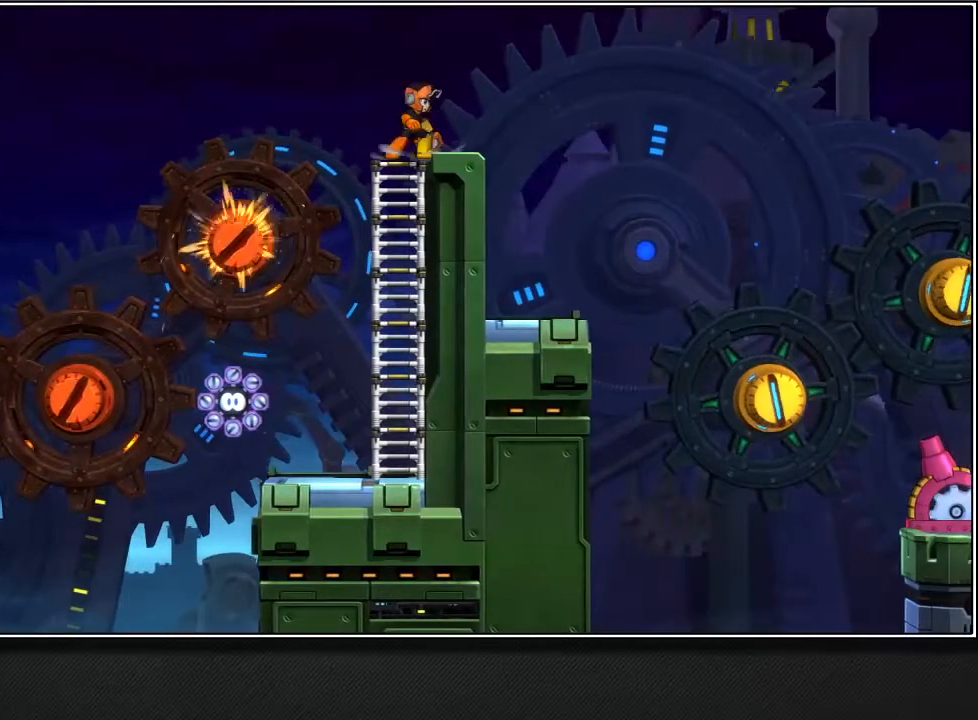
Gameplay with a controller (PlayStation layout); each line is a JSON object with the inputs held at the frame after it. "events" lists button and stick changes between this image and that frame as [ms after this image, input, new state], when the widget could be followed in between.
{"buttons": ["L2"], "left_stick": "up-right", "right_stick": "center", "events": []}
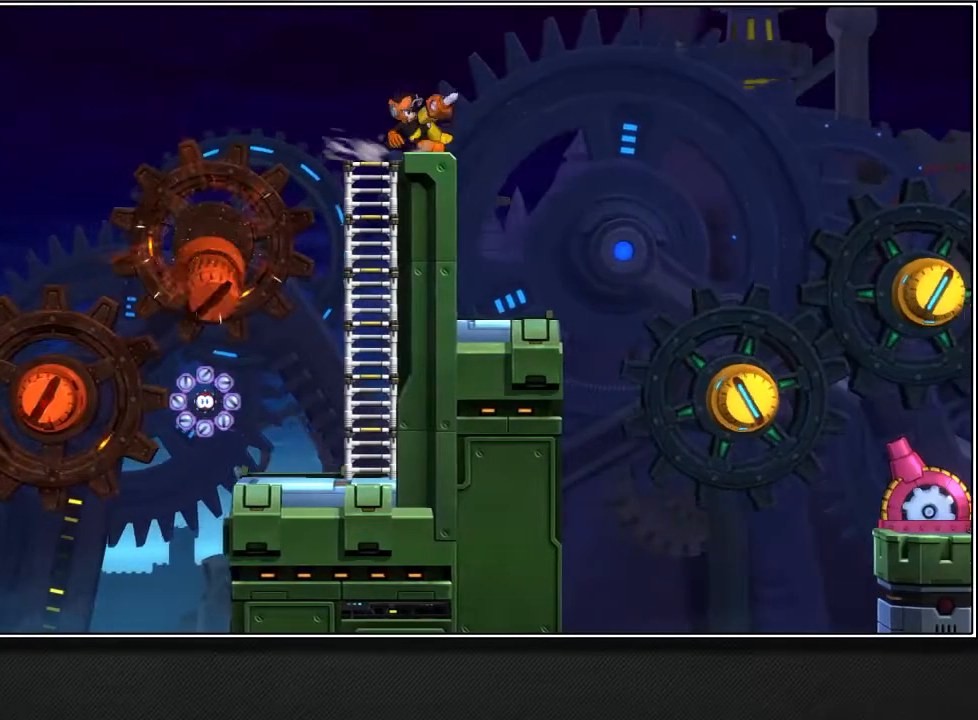
{"buttons": ["SQUARE"], "left_stick": "up-right", "right_stick": "center", "events": [[117, "L2", "up"], [217, "SQUARE", "down"]]}
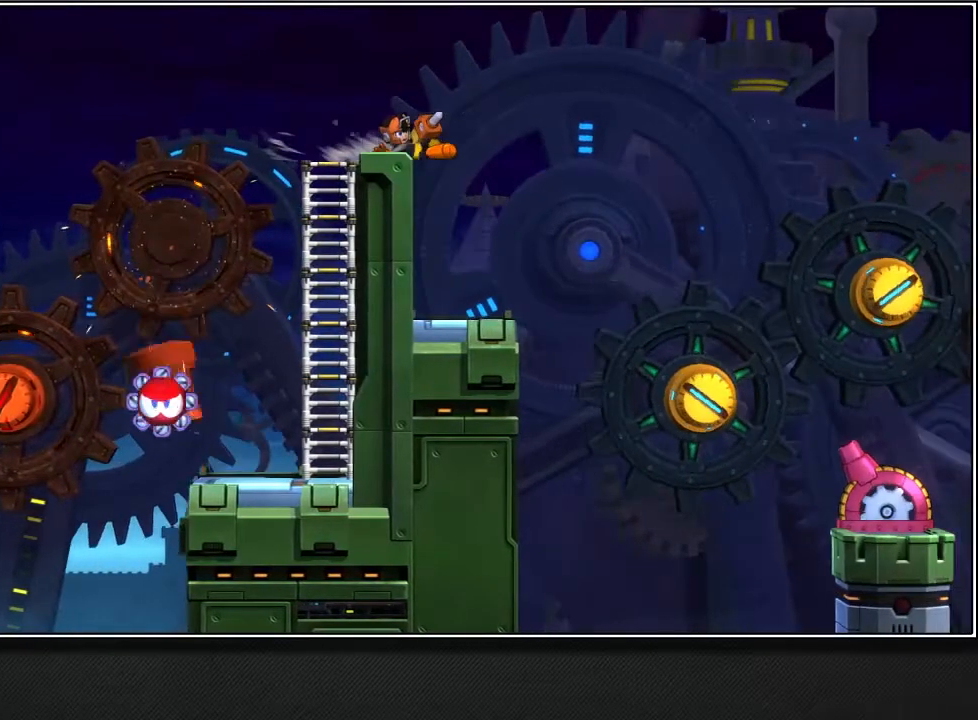
{"buttons": ["SQUARE"], "left_stick": "up-right", "right_stick": "center", "events": []}
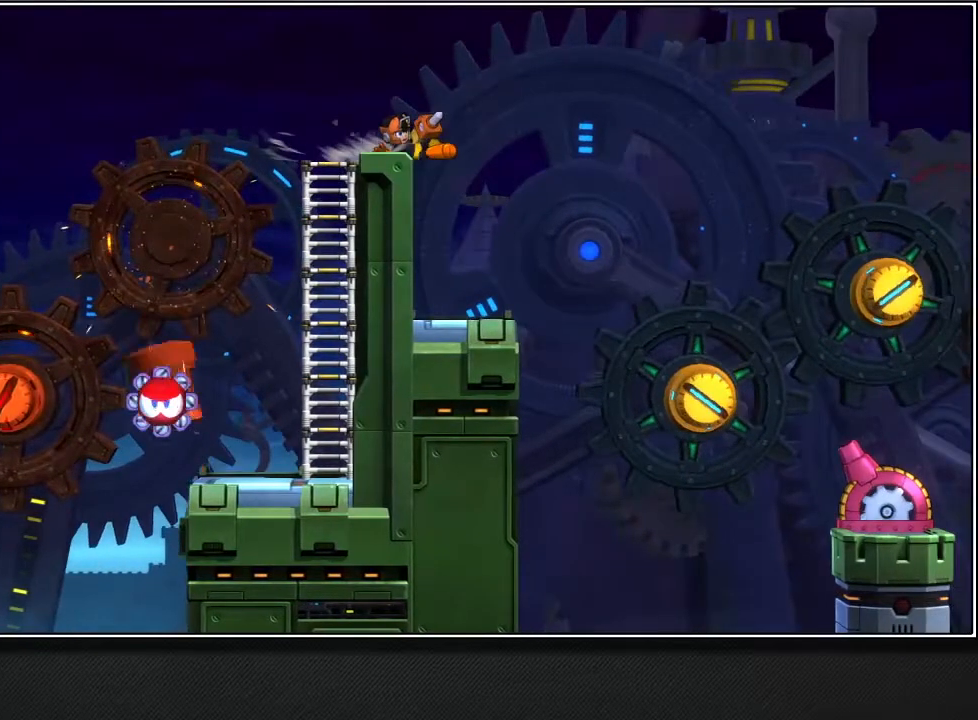
{"buttons": ["SQUARE"], "left_stick": "up-right", "right_stick": "center", "events": []}
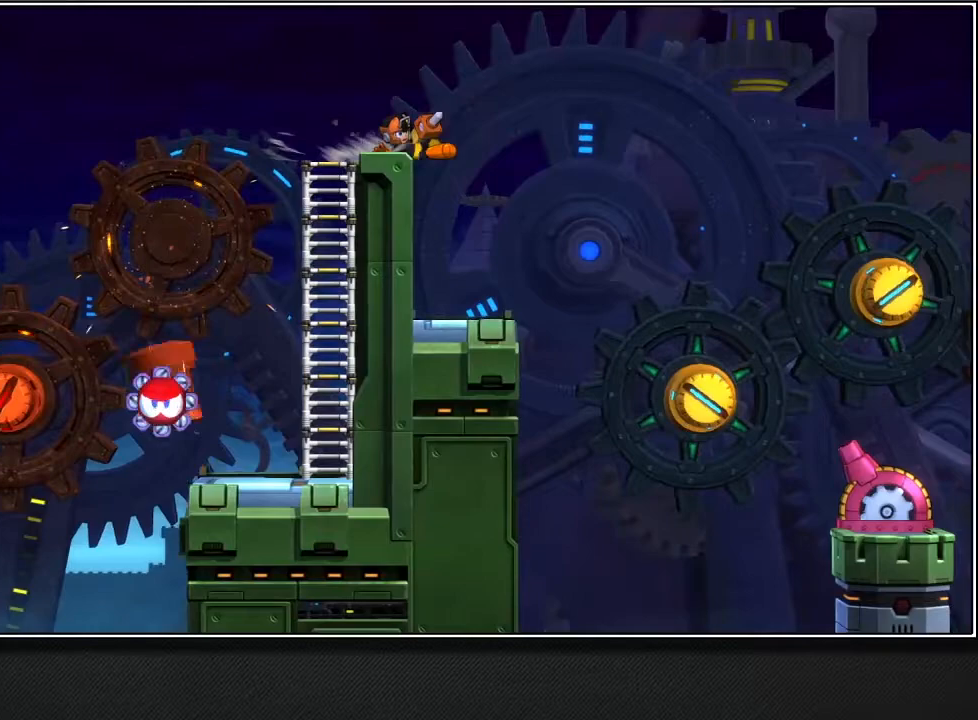
{"buttons": ["SQUARE"], "left_stick": "up-right", "right_stick": "center", "events": []}
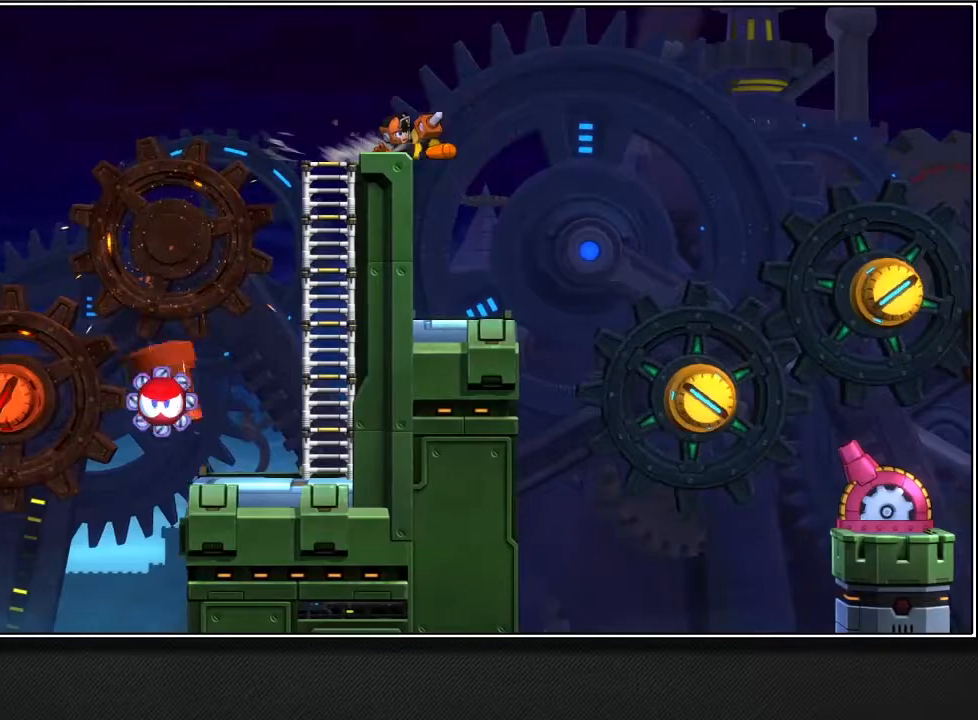
{"buttons": ["SQUARE"], "left_stick": "up-right", "right_stick": "center", "events": []}
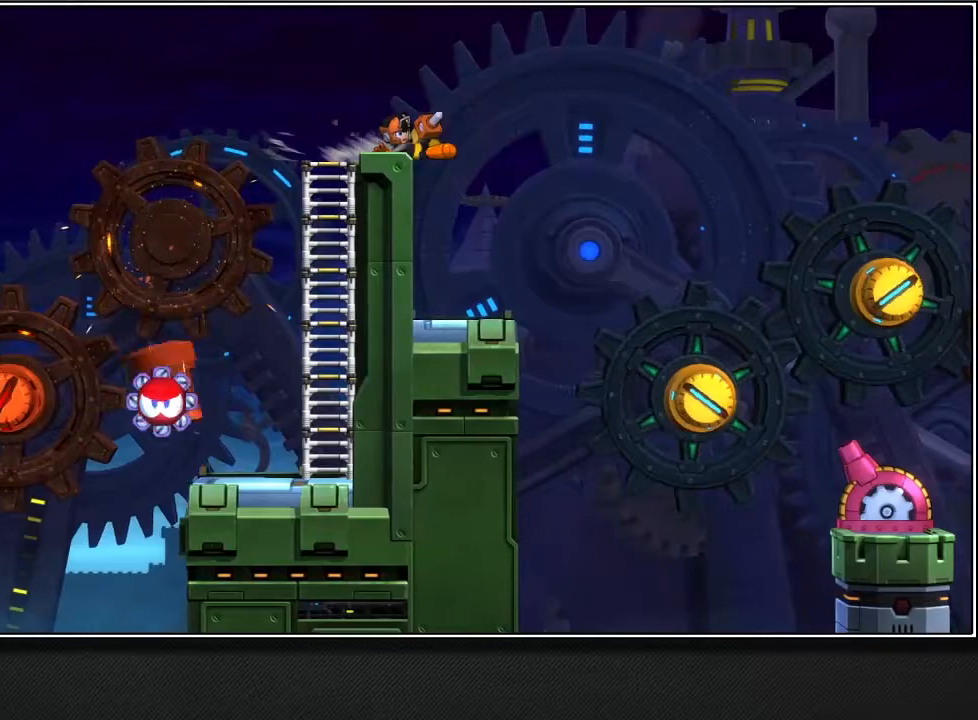
{"buttons": ["SQUARE"], "left_stick": "up-right", "right_stick": "center", "events": []}
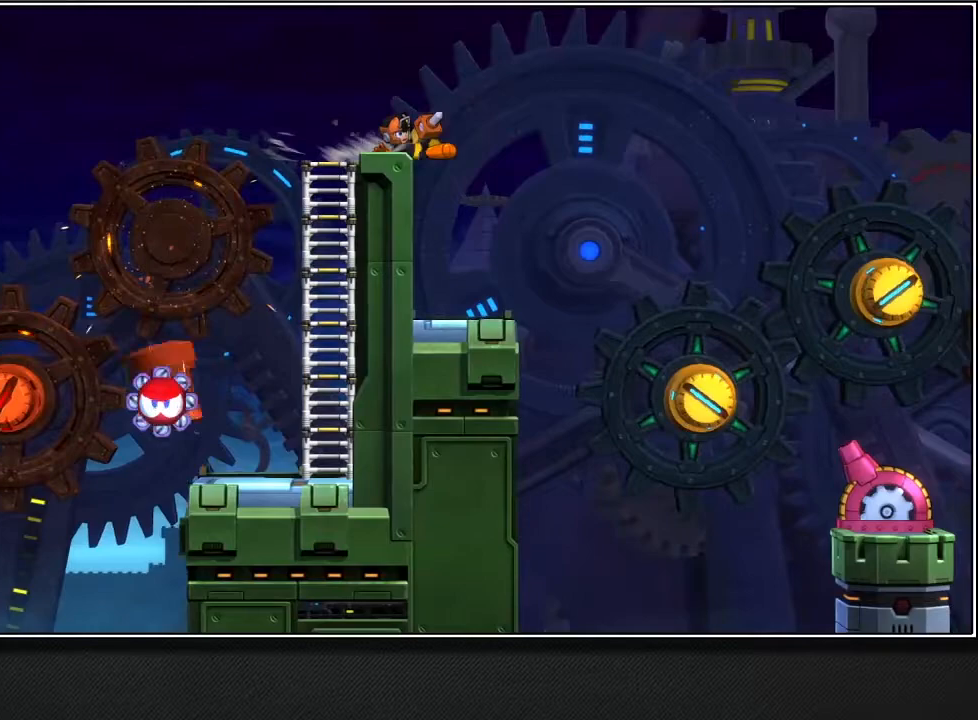
{"buttons": ["SQUARE"], "left_stick": "up-right", "right_stick": "center", "events": []}
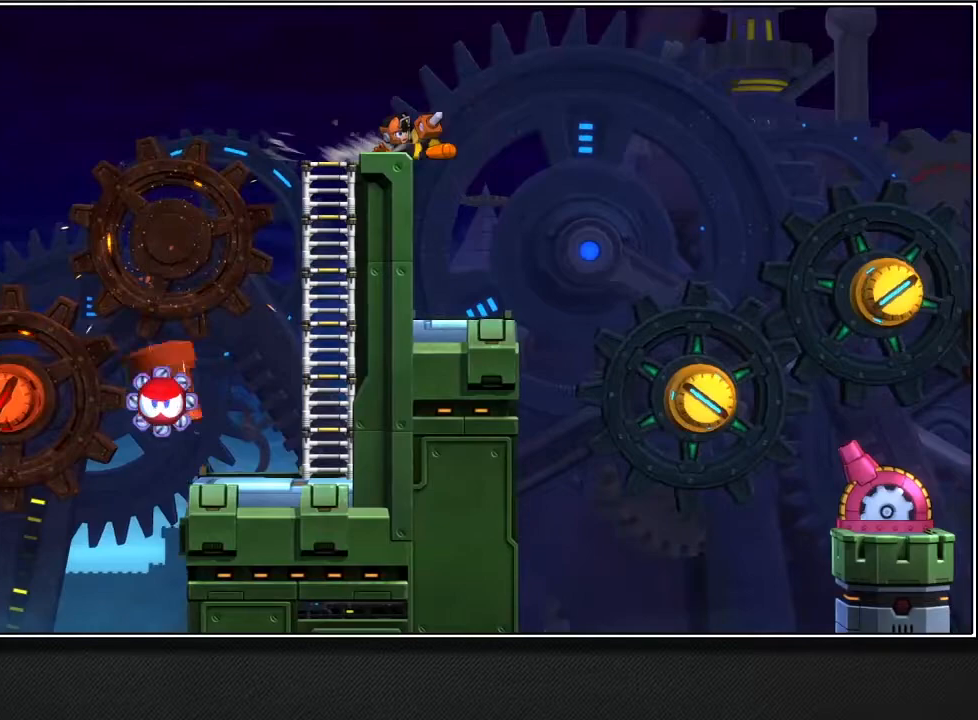
{"buttons": ["SQUARE"], "left_stick": "up-right", "right_stick": "center", "events": []}
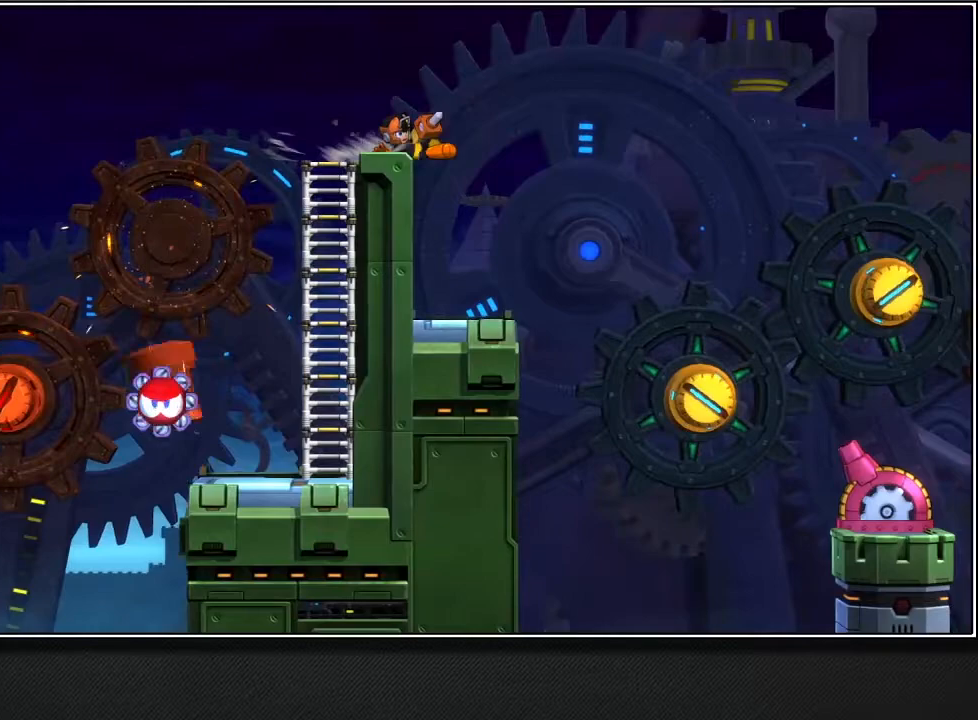
{"buttons": ["SQUARE"], "left_stick": "up-right", "right_stick": "center", "events": []}
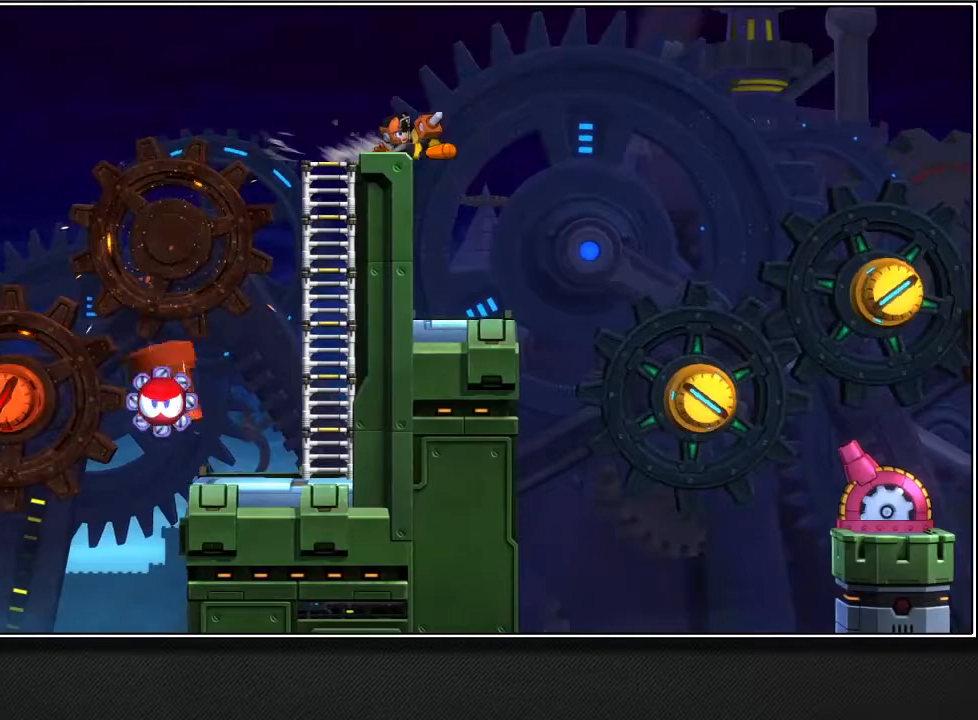
{"buttons": ["SQUARE"], "left_stick": "up-right", "right_stick": "center", "events": []}
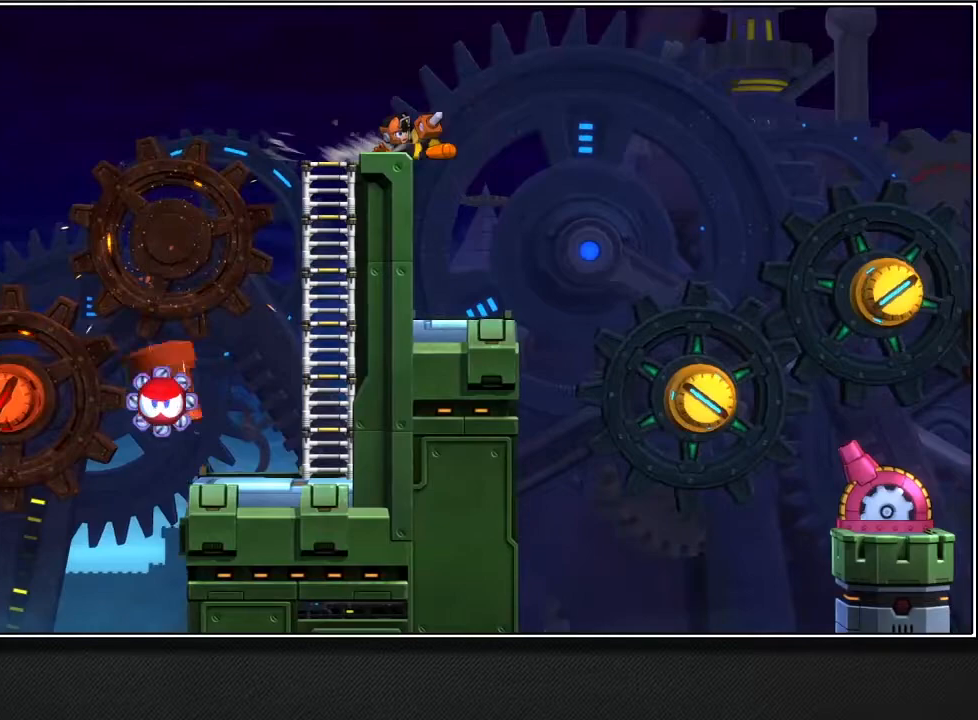
{"buttons": ["SQUARE"], "left_stick": "up-right", "right_stick": "center", "events": []}
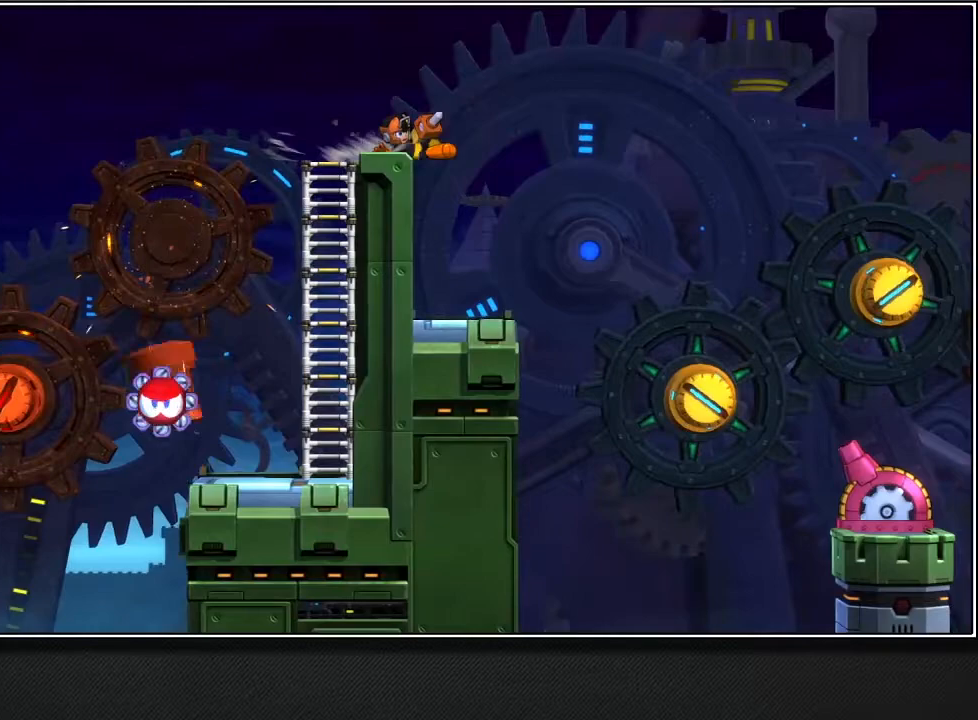
{"buttons": ["SQUARE"], "left_stick": "up-right", "right_stick": "center", "events": []}
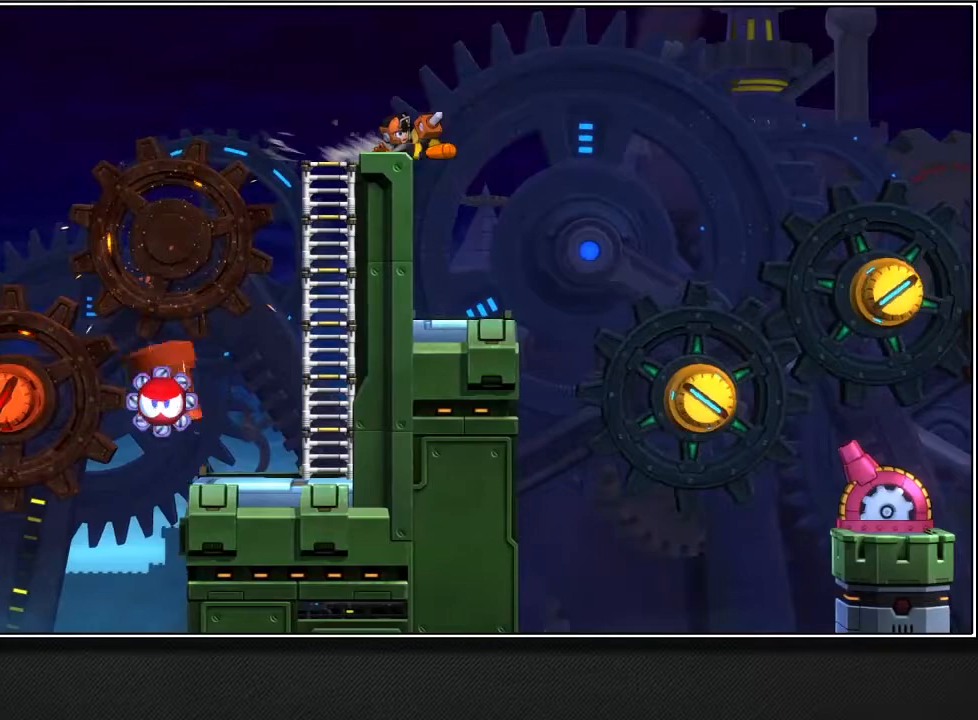
{"buttons": ["SQUARE"], "left_stick": "up-right", "right_stick": "center", "events": []}
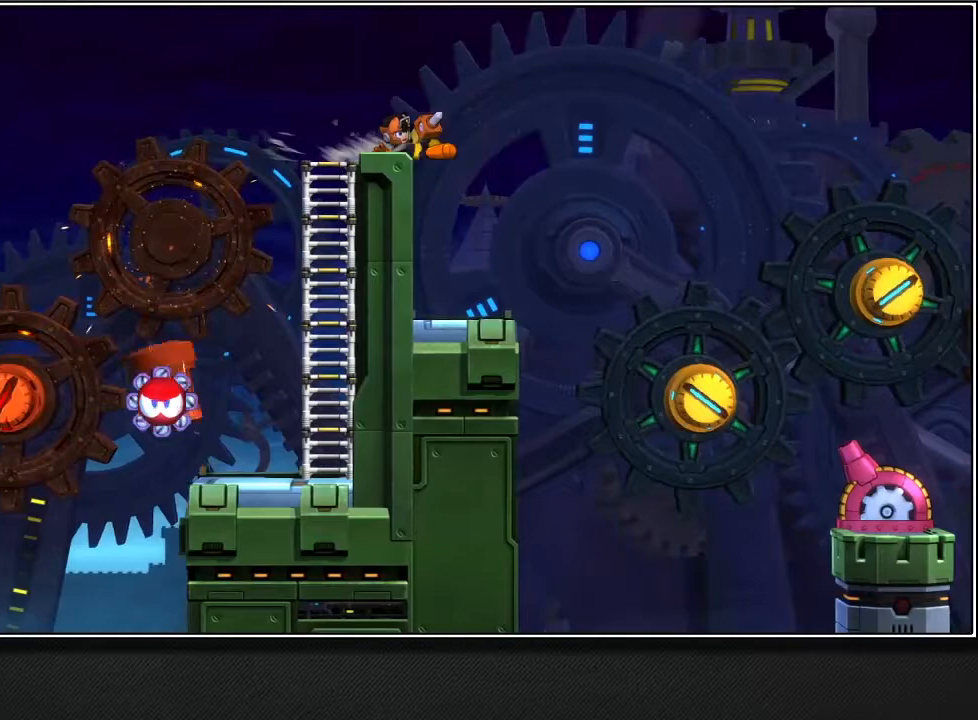
{"buttons": ["SQUARE"], "left_stick": "up-right", "right_stick": "center", "events": []}
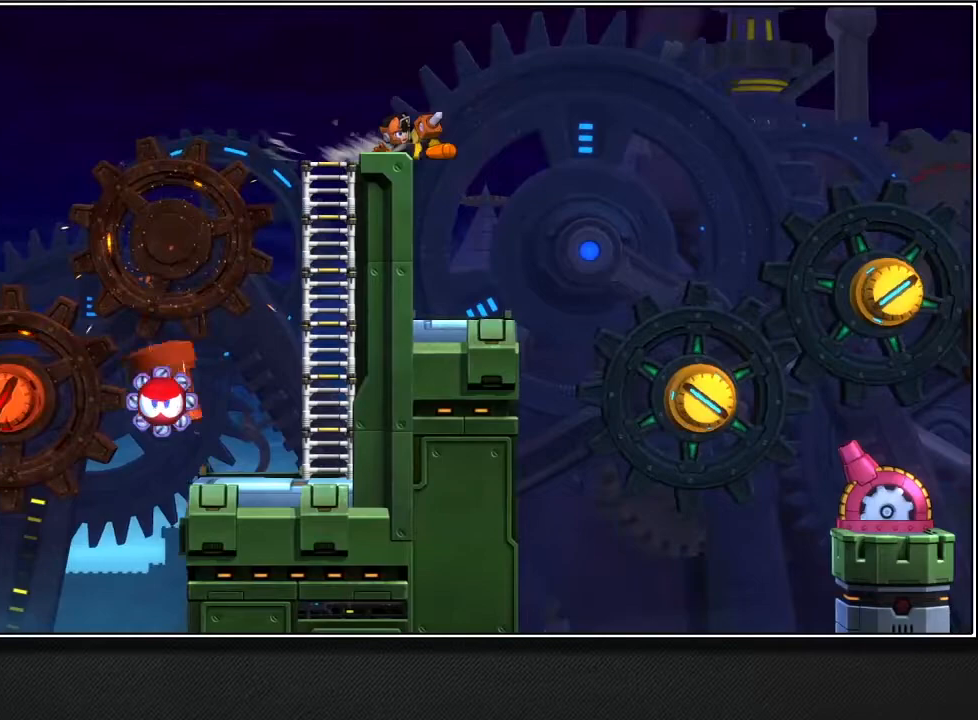
{"buttons": ["SQUARE"], "left_stick": "up-right", "right_stick": "center", "events": []}
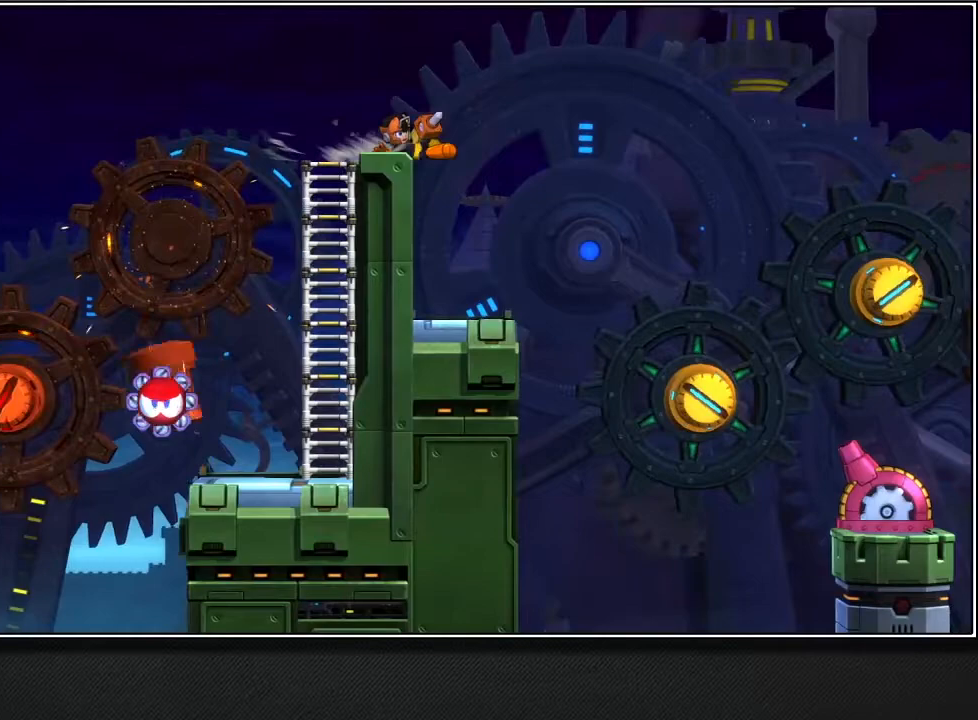
{"buttons": ["SQUARE"], "left_stick": "up-right", "right_stick": "center", "events": []}
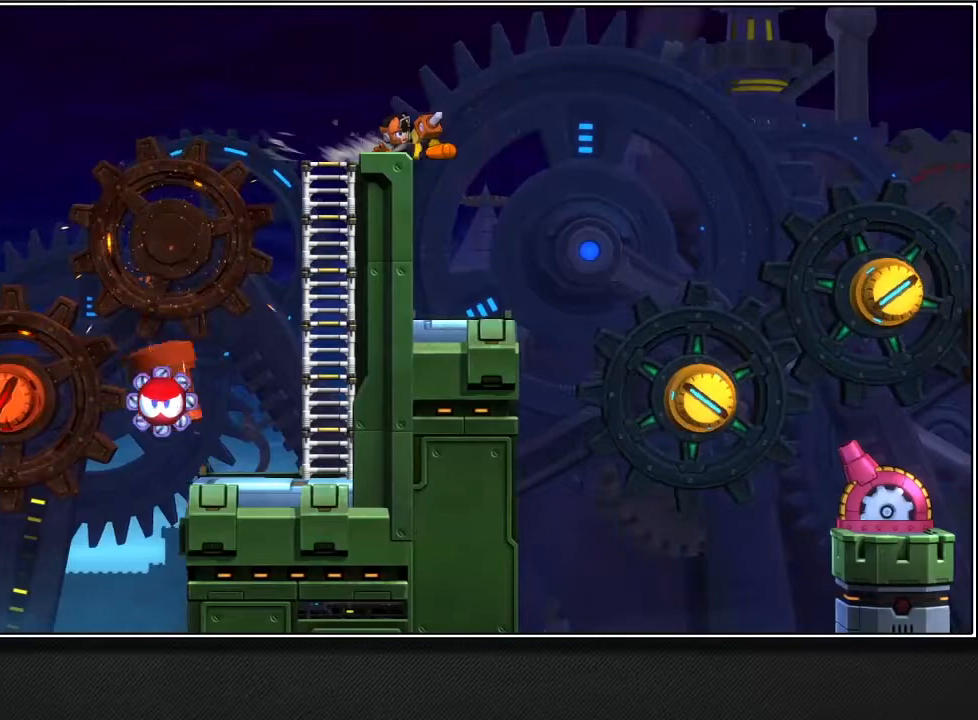
{"buttons": ["SQUARE"], "left_stick": "up-right", "right_stick": "center", "events": []}
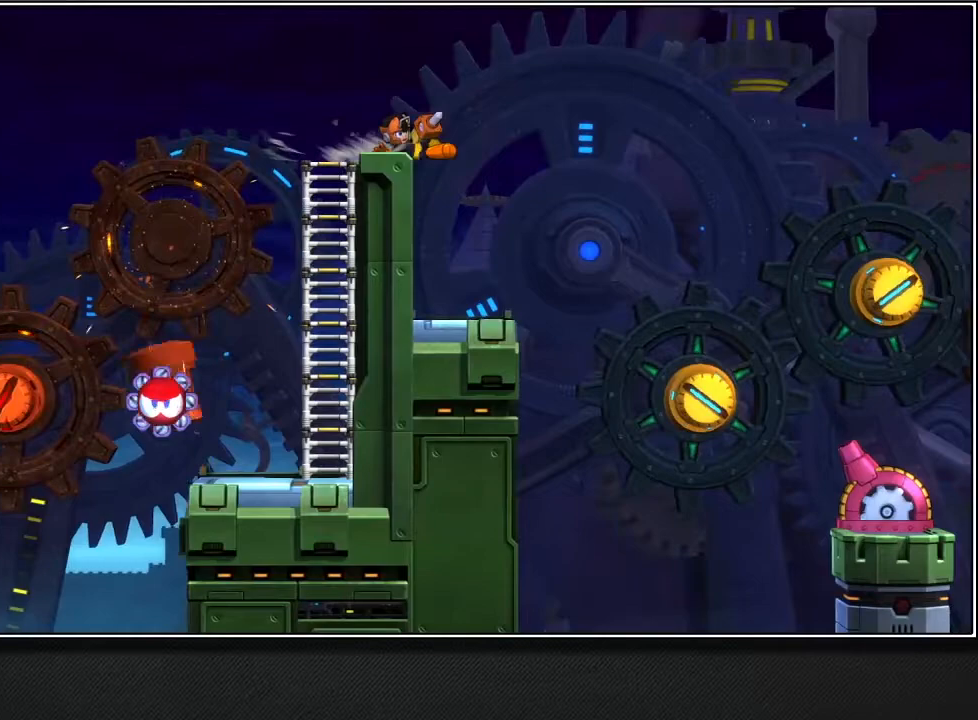
{"buttons": ["SQUARE"], "left_stick": "up-right", "right_stick": "center", "events": []}
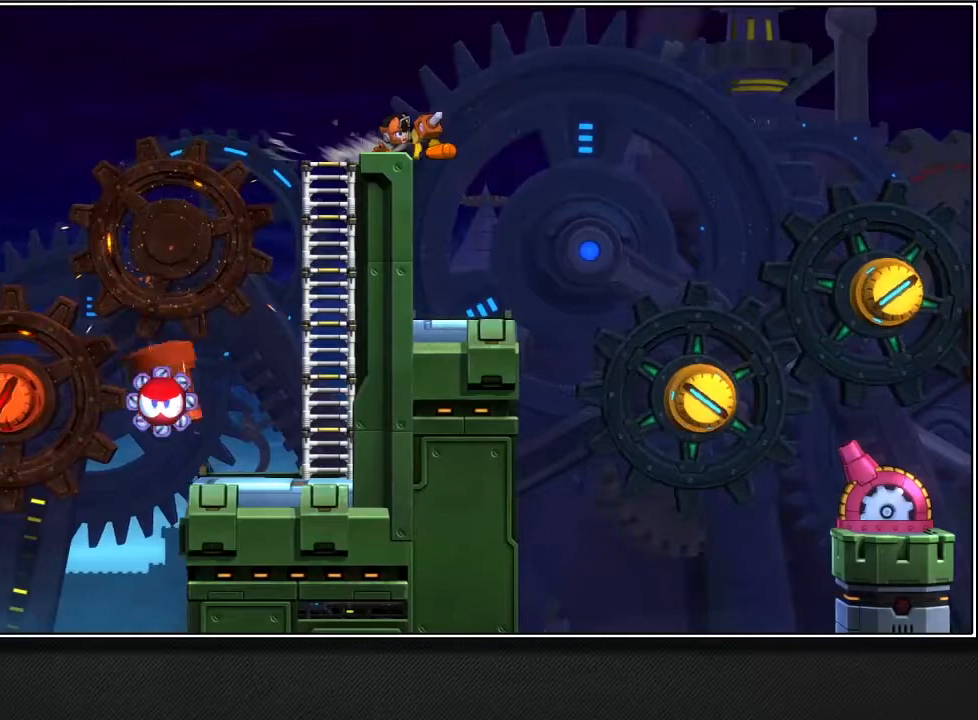
{"buttons": ["SQUARE"], "left_stick": "up-right", "right_stick": "center", "events": []}
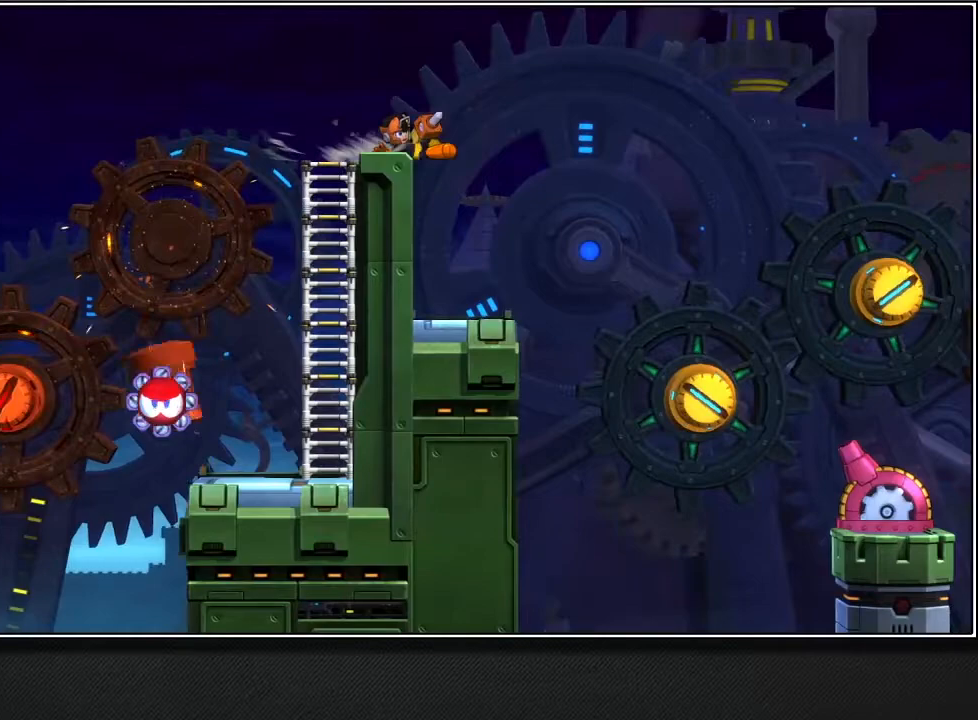
{"buttons": ["CROSS"], "left_stick": "up-right", "right_stick": "center", "events": [[167, "CROSS", "down"], [383, "SQUARE", "up"]]}
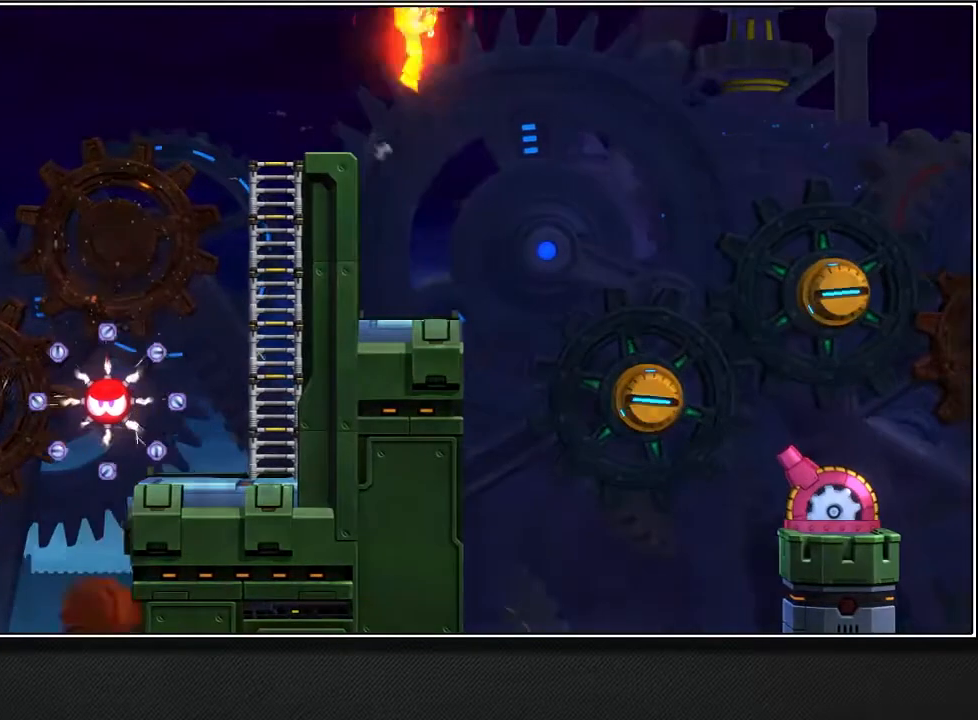
{"buttons": ["CROSS", "R1"], "left_stick": "up-right", "right_stick": "center", "events": [[217, "R1", "down"]]}
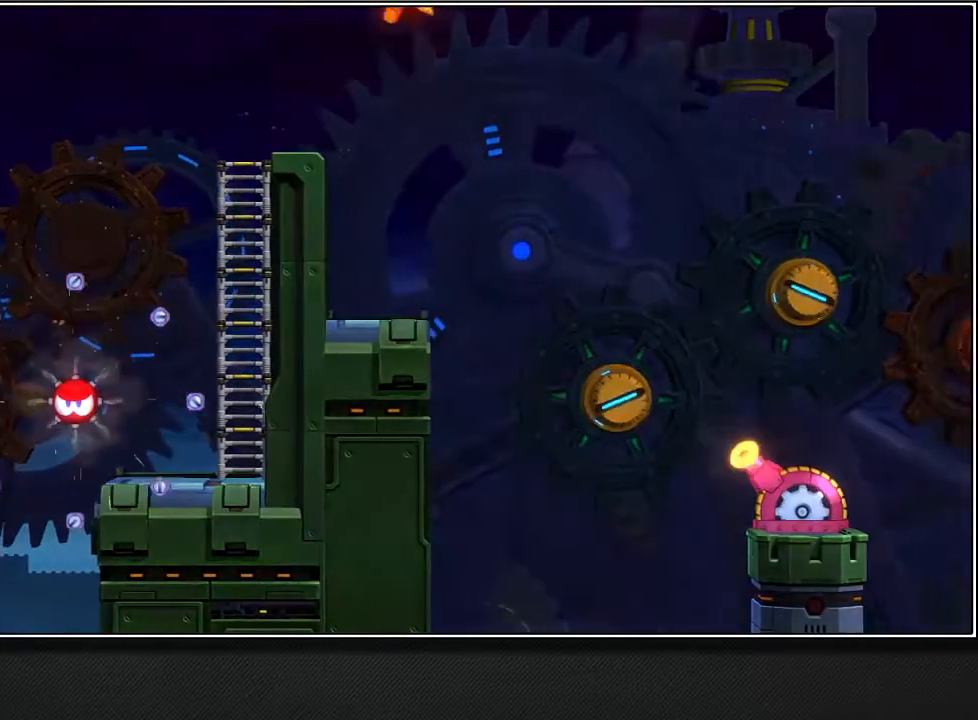
{"buttons": ["CROSS", "R1"], "left_stick": "up-right", "right_stick": "center", "events": []}
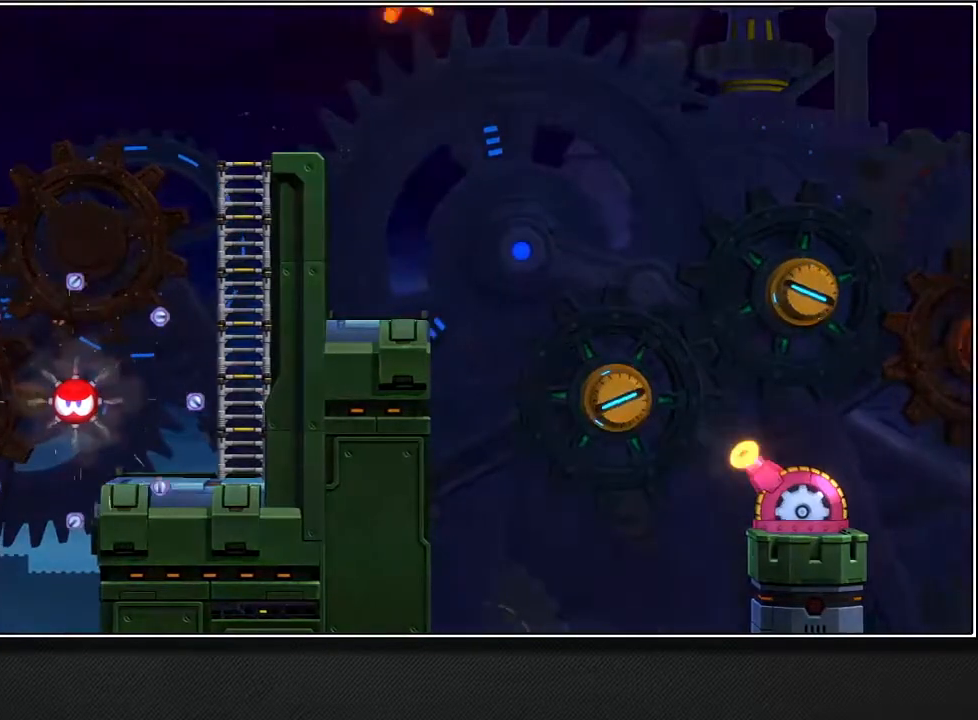
{"buttons": ["CROSS", "R1"], "left_stick": "up-right", "right_stick": "center", "events": []}
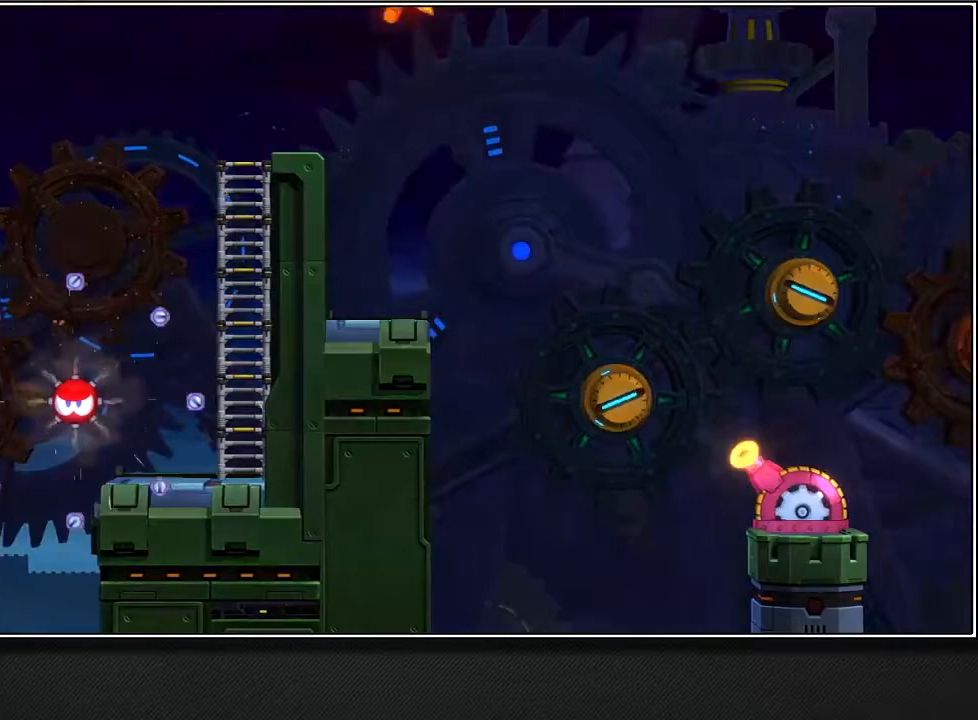
{"buttons": ["CROSS", "R1"], "left_stick": "up-right", "right_stick": "center", "events": []}
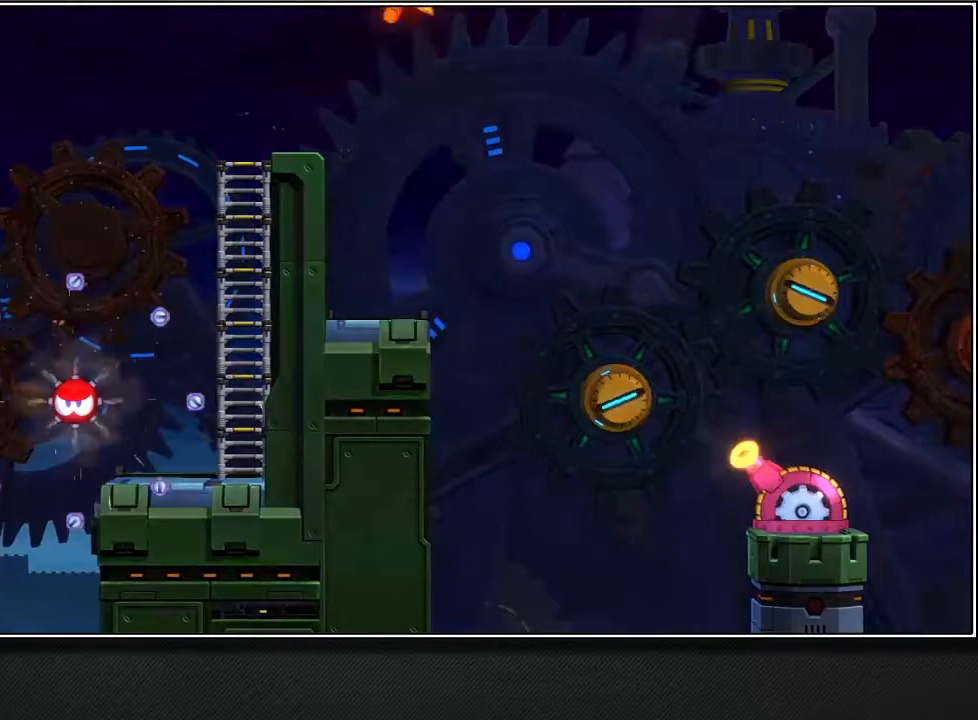
{"buttons": ["CROSS", "R1"], "left_stick": "up-right", "right_stick": "center", "events": []}
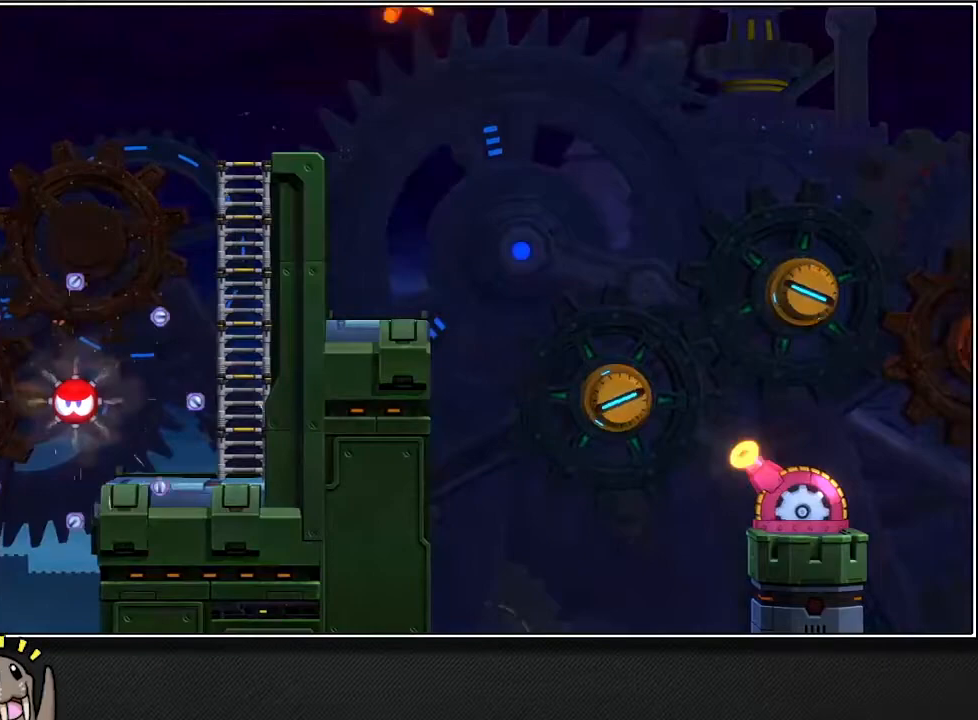
{"buttons": ["CROSS", "R1"], "left_stick": "up-right", "right_stick": "center", "events": []}
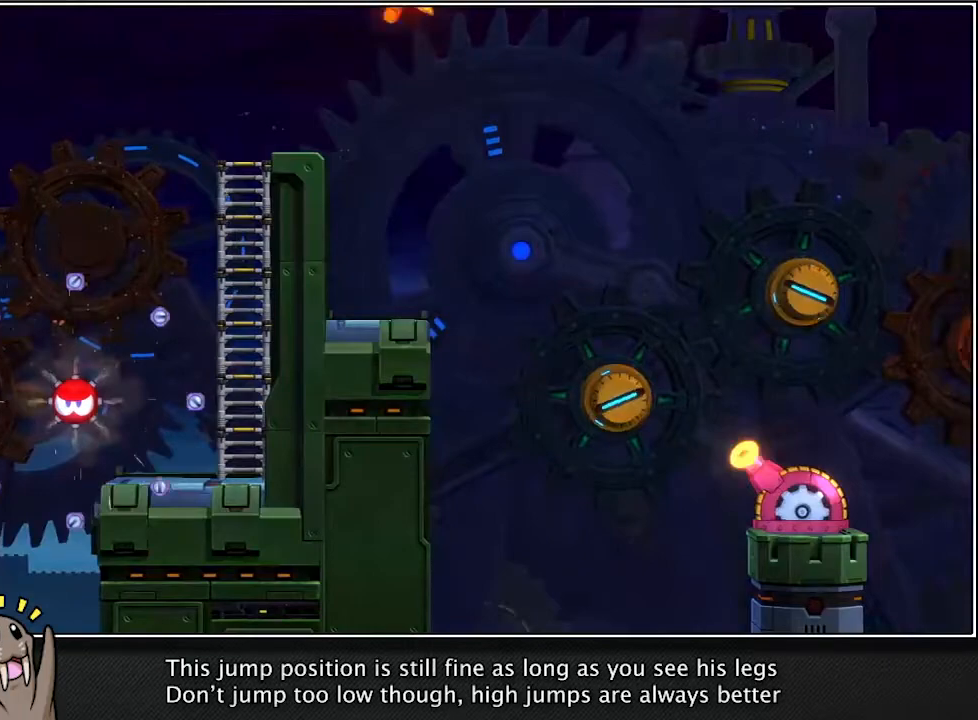
{"buttons": ["CROSS", "R1"], "left_stick": "up-right", "right_stick": "center", "events": []}
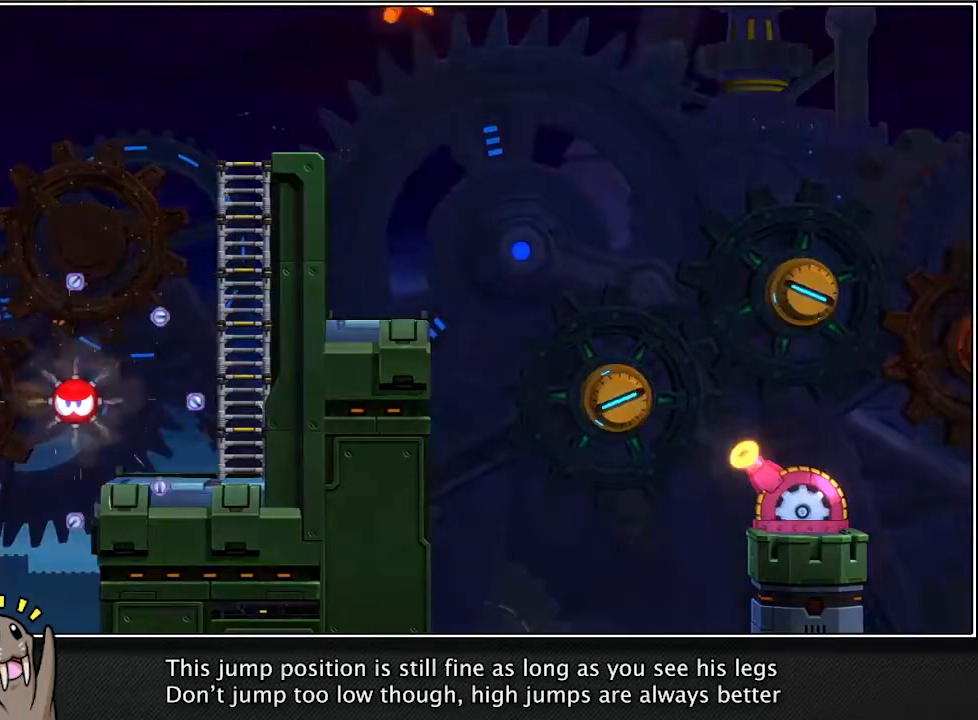
{"buttons": ["CROSS", "R1"], "left_stick": "up-right", "right_stick": "center", "events": []}